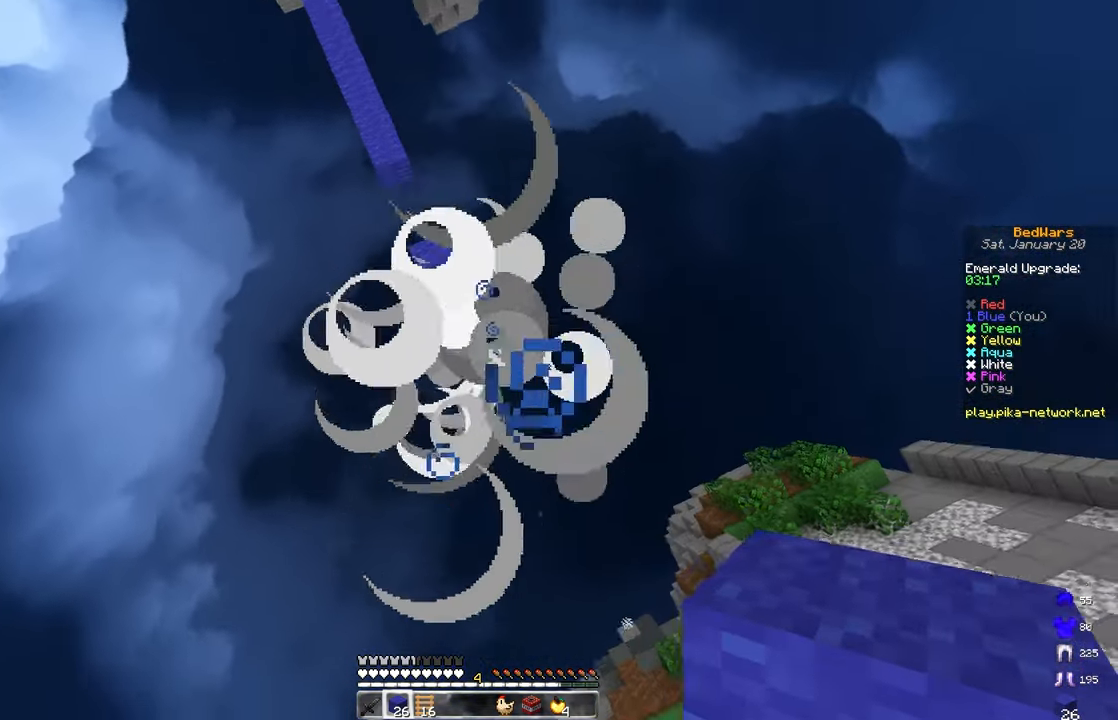
Gameplay with keyboard and mouse; each line is a JSON object with the keys and mouse buttons held at the frame after it. "events" lists presses ("down") and releases ("up") of "a", "d", "s", "space", "w", "mouse_left" and "mouse_right" between this image and that frame as [ms after this image, input, new state], when the widget could be followed in between. "mouse_left", "mouse_right" = the "left", "right" buttons of the "mouse" list. No other keys are recorded. Fast repeated clicks can show as one long hold. Mouse movement is not recorded.
{"keys": ["d", "w"], "mouse": [], "events": [[267, "a", "up"], [500, "d", "down"]]}
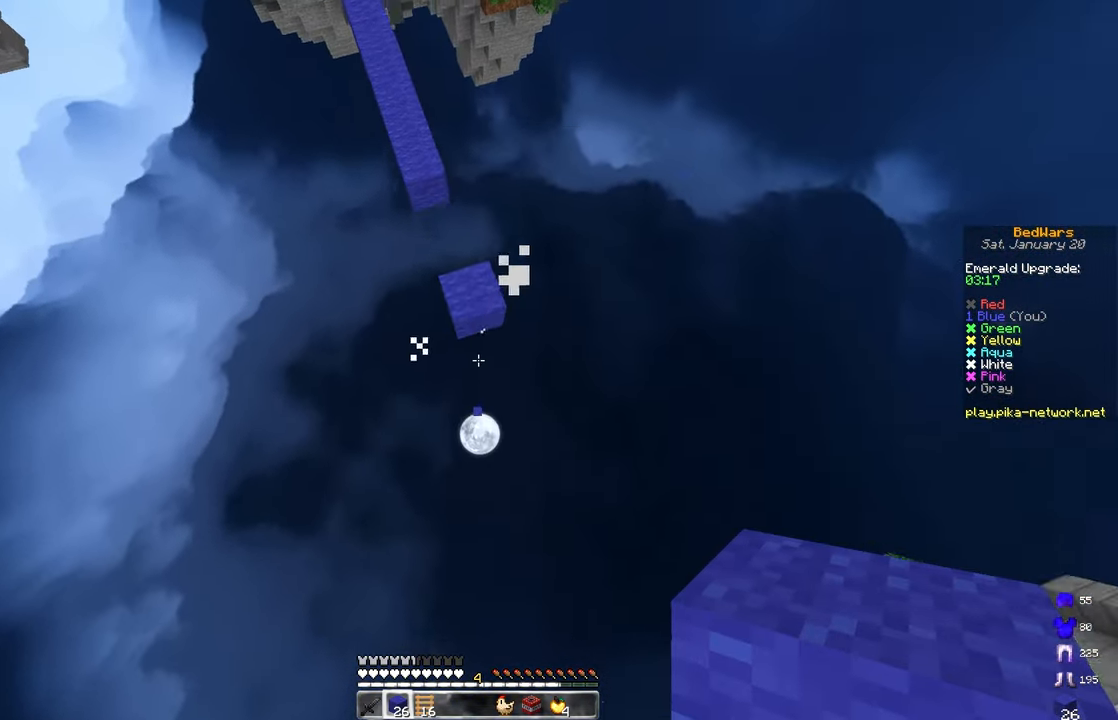
{"keys": ["w"], "mouse": [], "events": [[150, "d", "up"], [183, "mouse_right", "down"], [433, "mouse_right", "up"]]}
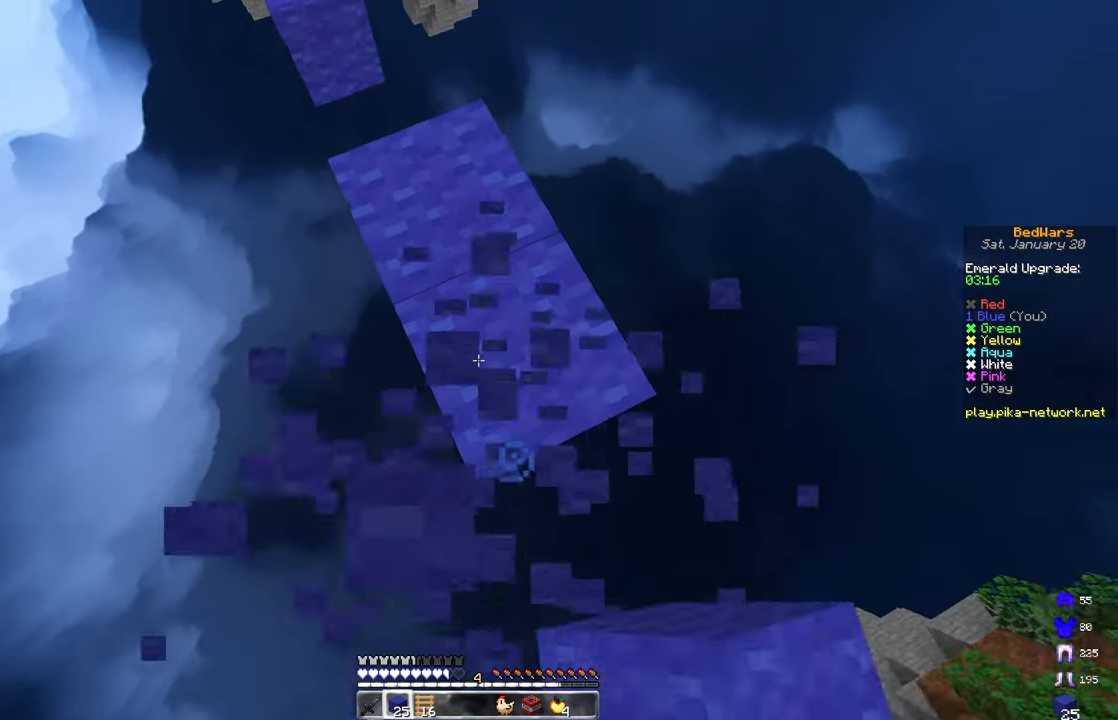
{"keys": ["a", "d", "s"], "mouse": ["right"], "events": [[17, "a", "down"], [100, "d", "down"], [150, "a", "up"], [183, "w", "up"], [317, "s", "down"], [417, "mouse_right", "down"], [500, "a", "down"]]}
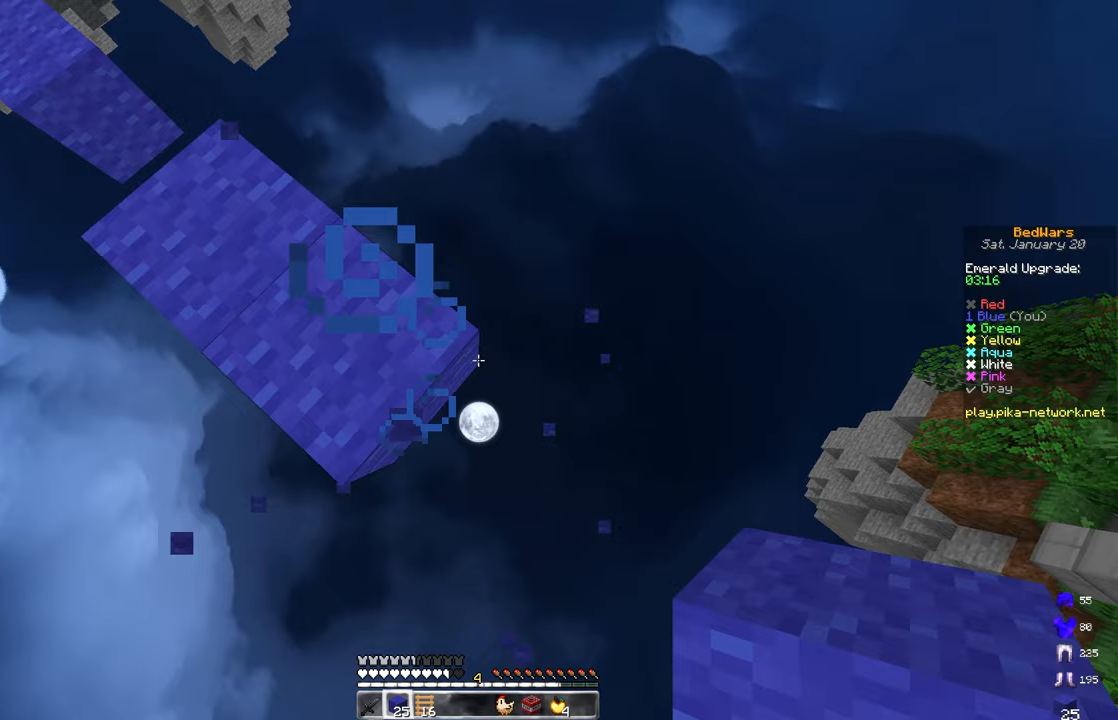
{"keys": [], "mouse": [], "events": [[17, "space", "down"], [67, "d", "up"], [183, "s", "up"], [250, "space", "up"], [283, "s", "down"], [350, "a", "up"], [367, "mouse_right", "up"], [500, "s", "up"]]}
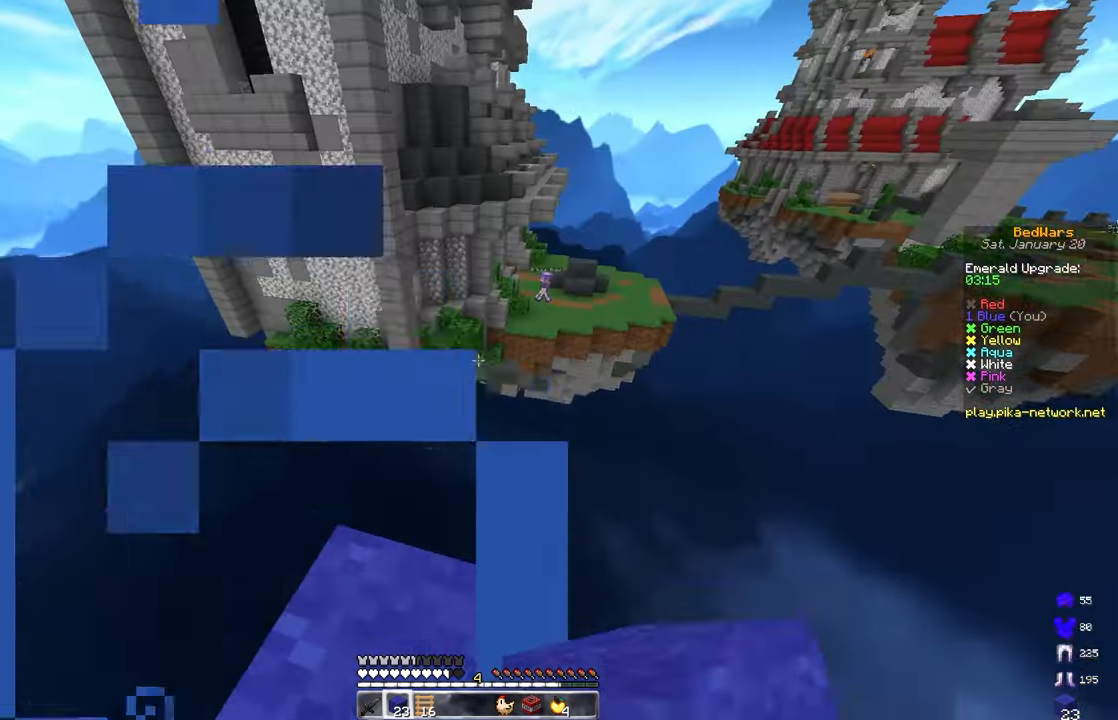
{"keys": ["a", "d", "w"], "mouse": [], "events": [[100, "a", "down"], [433, "w", "down"], [500, "d", "down"]]}
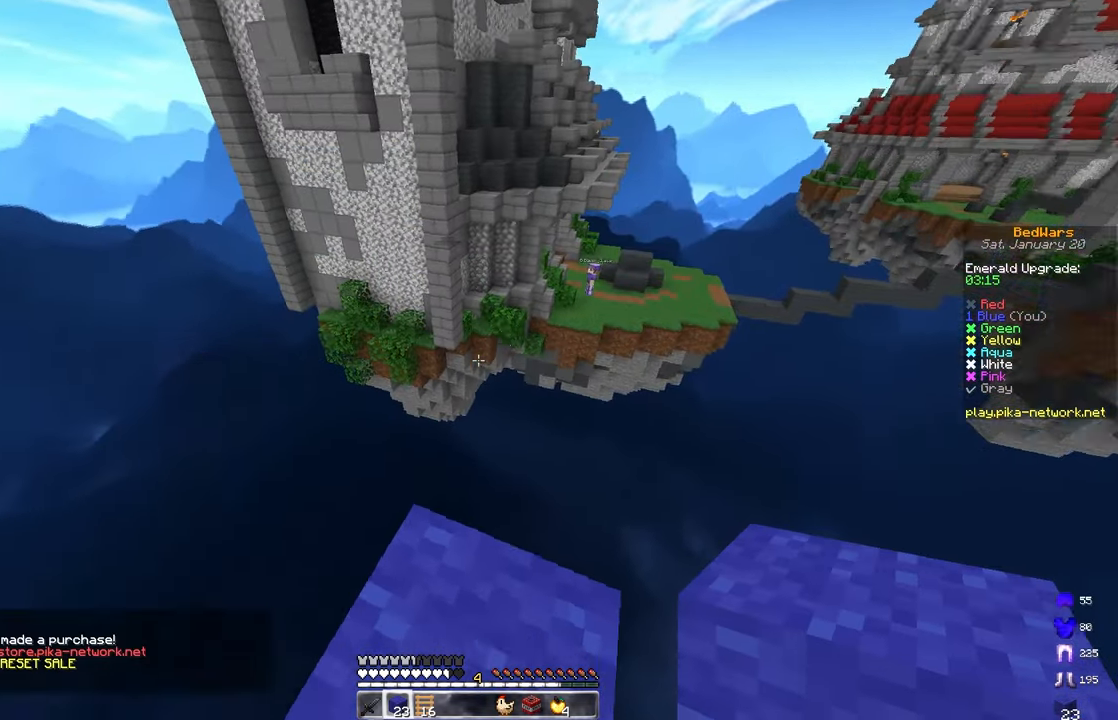
{"keys": ["d", "s", "space"], "mouse": ["right"], "events": [[17, "a", "up"], [100, "w", "up"], [183, "s", "down"], [400, "mouse_right", "down"], [433, "space", "down"]]}
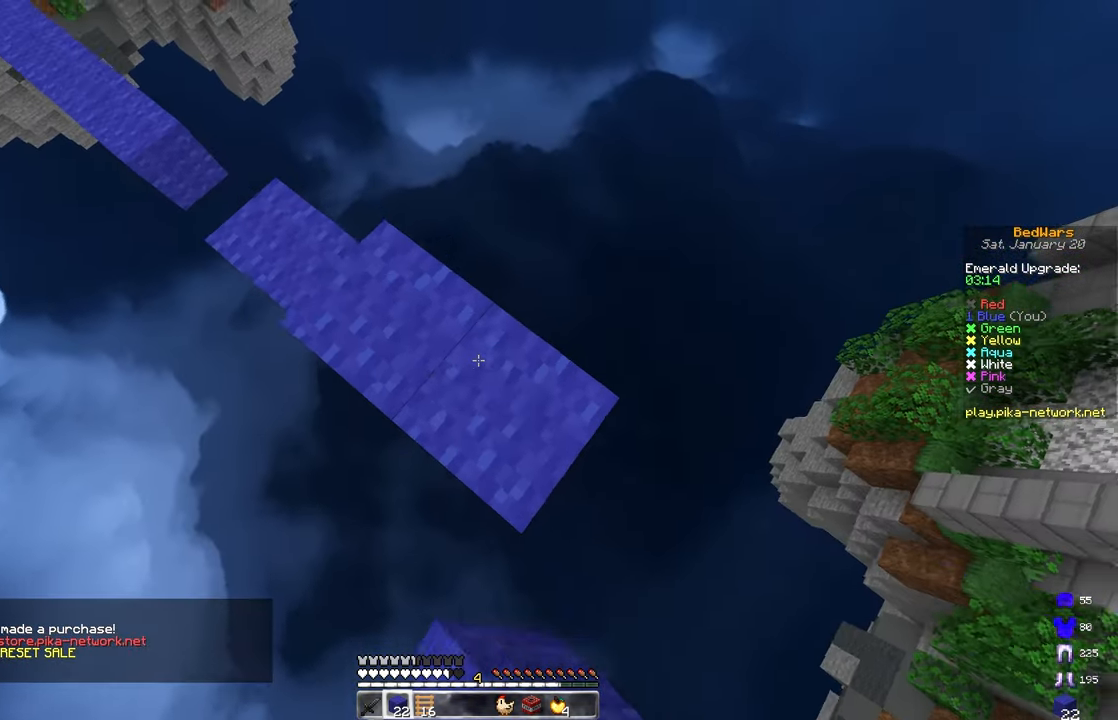
{"keys": ["d", "s"], "mouse": [], "events": [[50, "s", "up"], [150, "s", "down"], [150, "space", "up"], [283, "mouse_right", "up"]]}
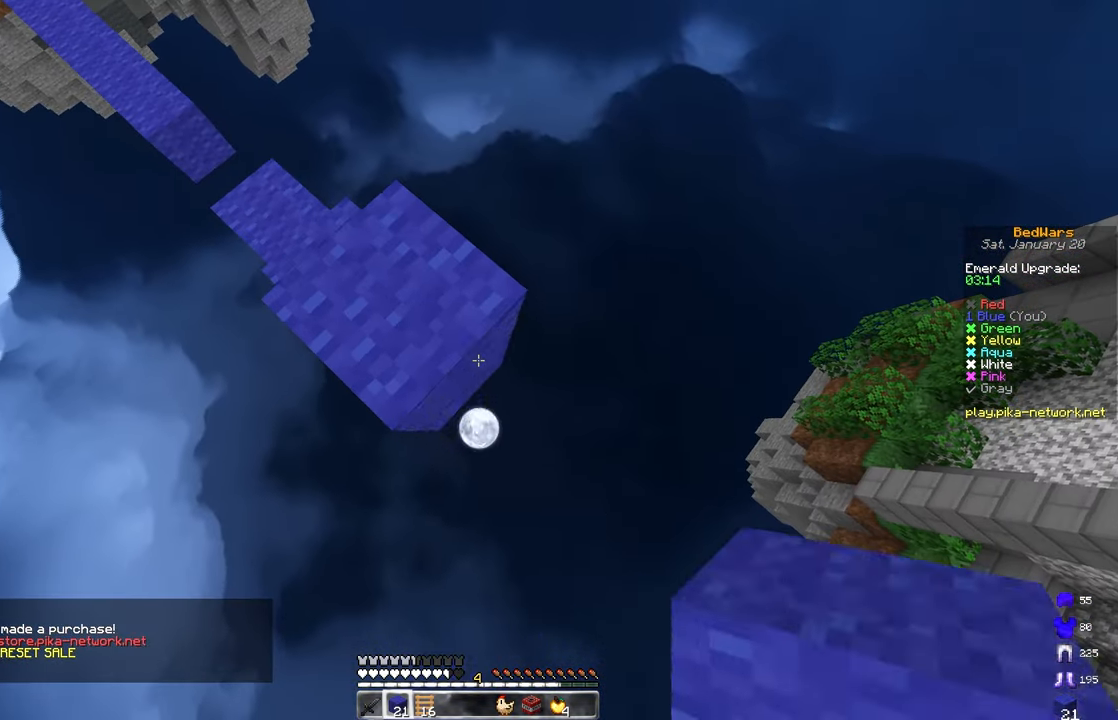
{"keys": ["d", "s"], "mouse": ["right"], "events": [[33, "mouse_right", "down"], [150, "mouse_right", "up"], [417, "mouse_right", "down"]]}
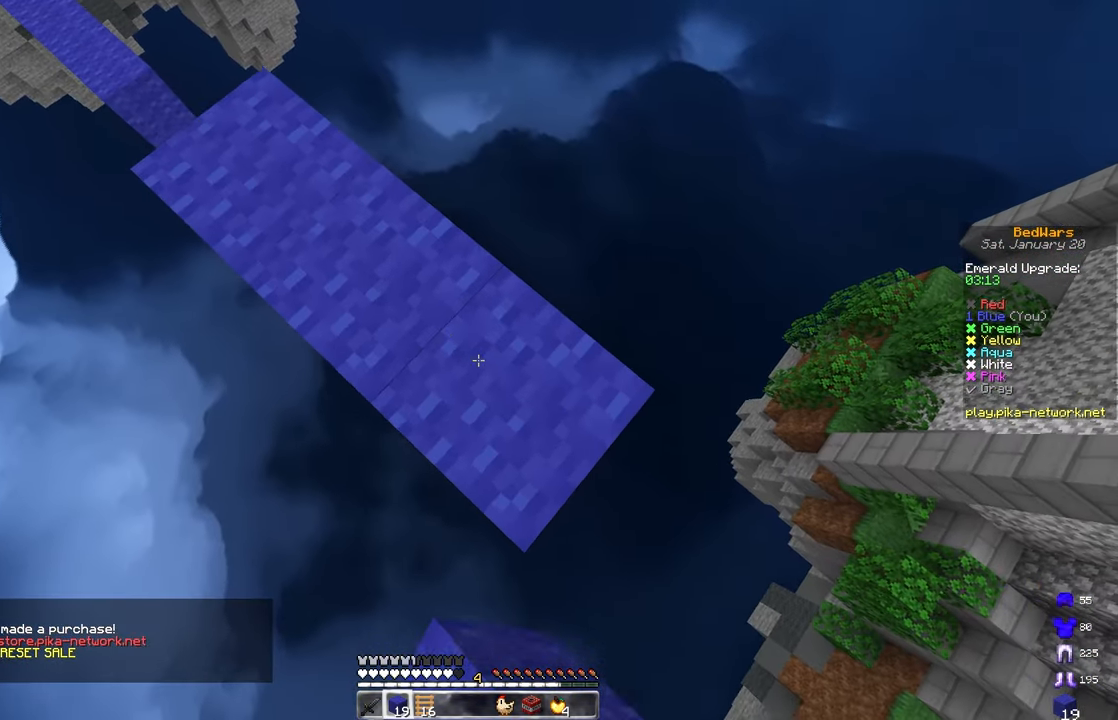
{"keys": ["space", "w"], "mouse": [], "events": [[33, "mouse_right", "up"], [200, "d", "up"], [200, "s", "up"], [200, "w", "down"], [483, "space", "down"]]}
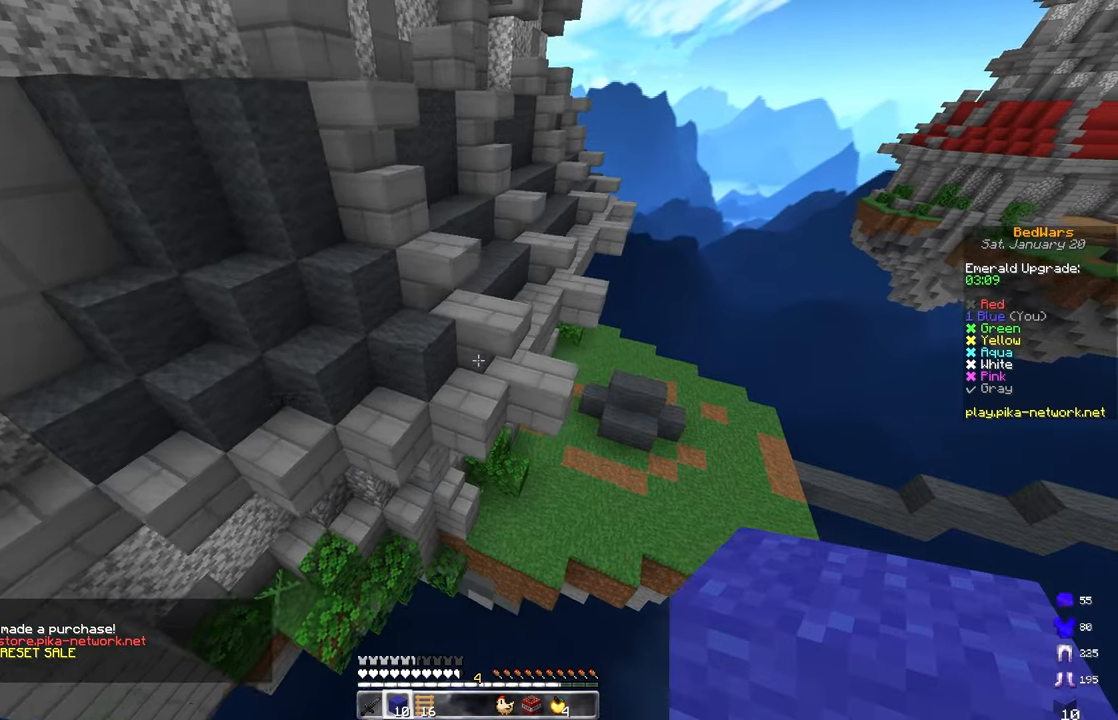
{"keys": ["w"], "mouse": [], "events": [[383, "space", "up"]]}
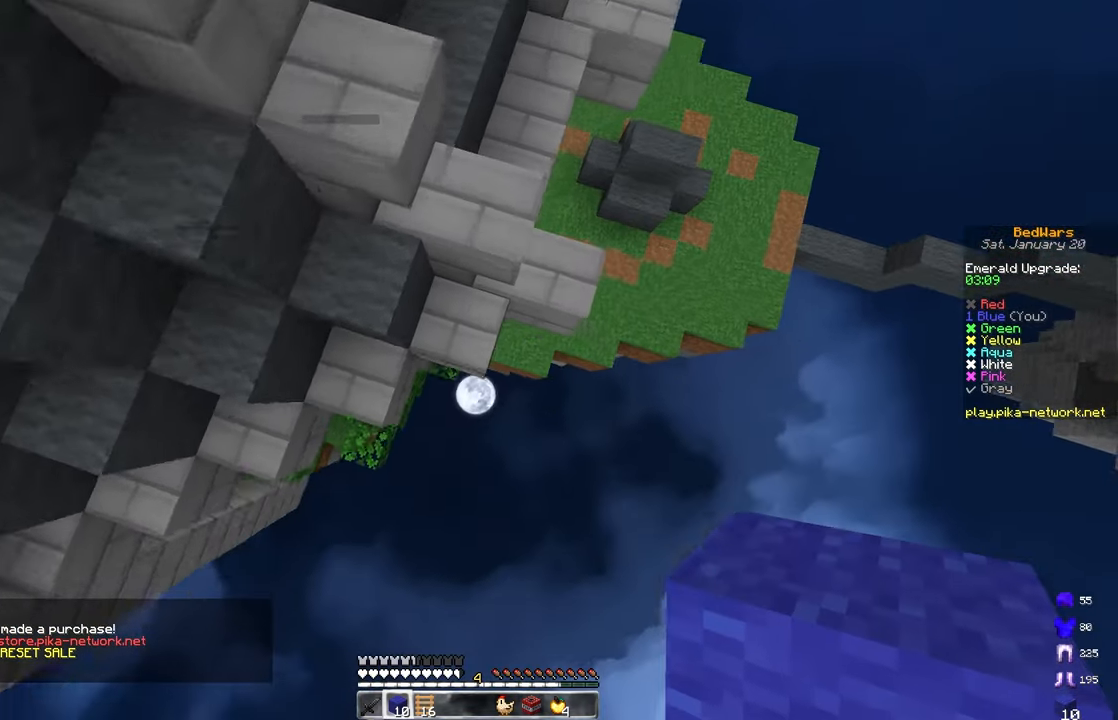
{"keys": ["a", "d", "w"], "mouse": [], "events": [[33, "d", "down"], [67, "mouse_right", "down"], [117, "space", "down"], [200, "mouse_right", "up"], [333, "a", "down"], [383, "d", "up"], [433, "space", "up"], [500, "d", "down"]]}
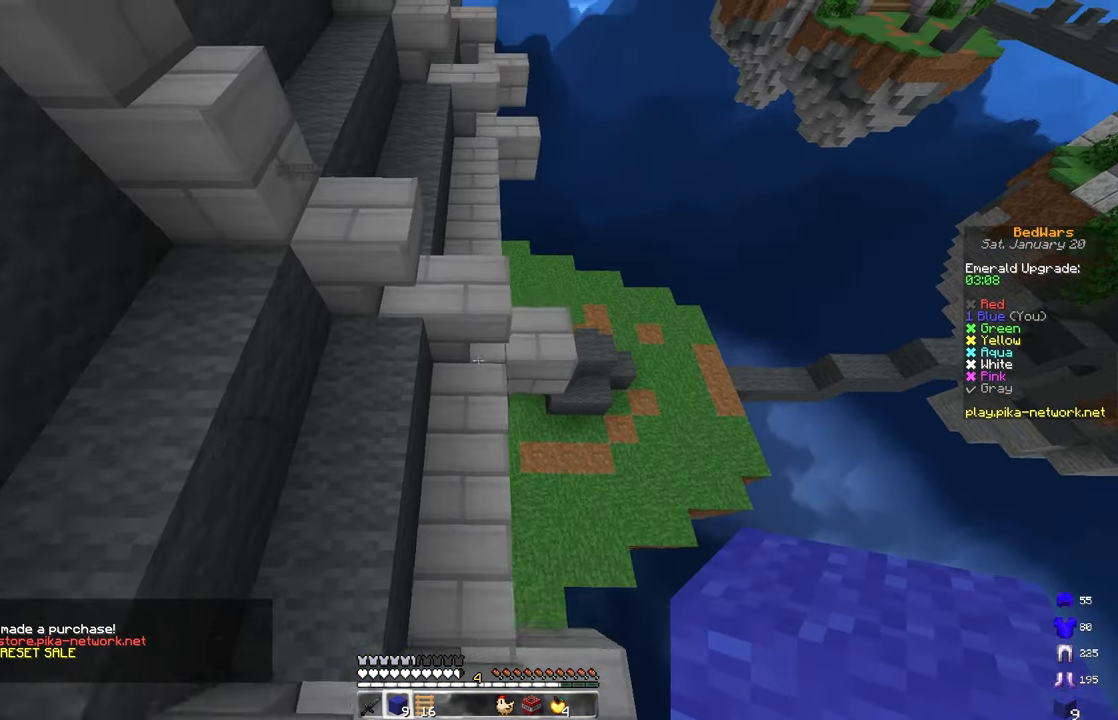
{"keys": ["a", "w"], "mouse": [], "events": [[67, "a", "up"], [117, "w", "up"], [217, "w", "down"], [233, "d", "up"], [467, "a", "down"]]}
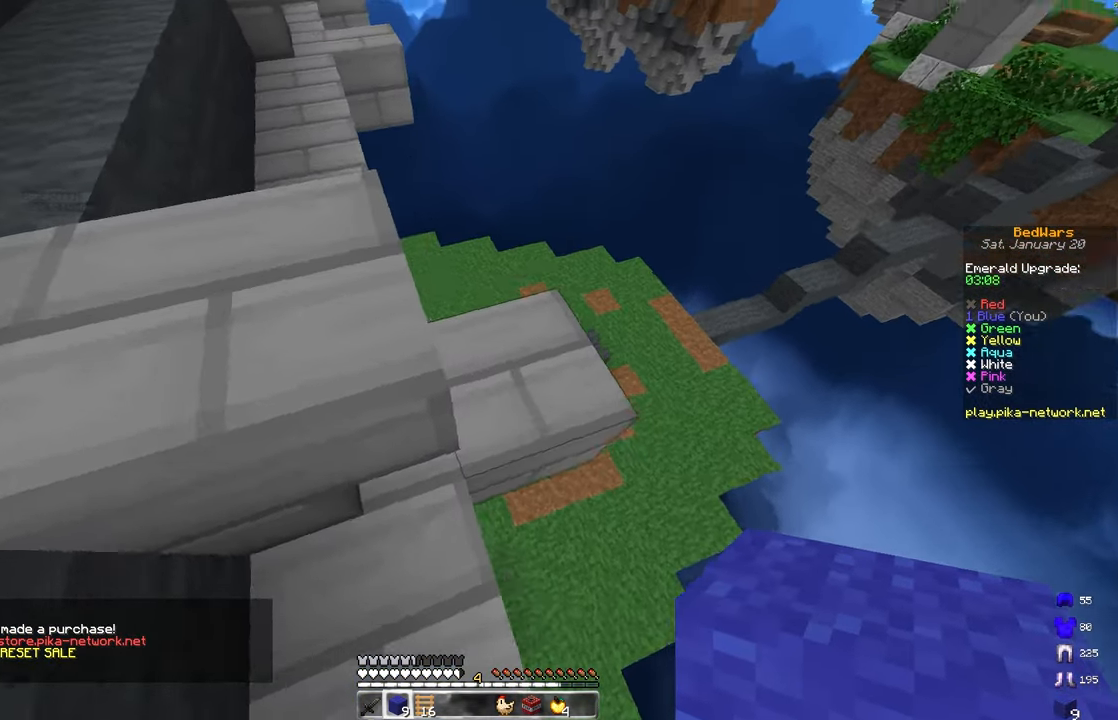
{"keys": ["d", "w"], "mouse": [], "events": [[167, "space", "down"], [200, "a", "up"], [467, "space", "up"], [500, "d", "down"]]}
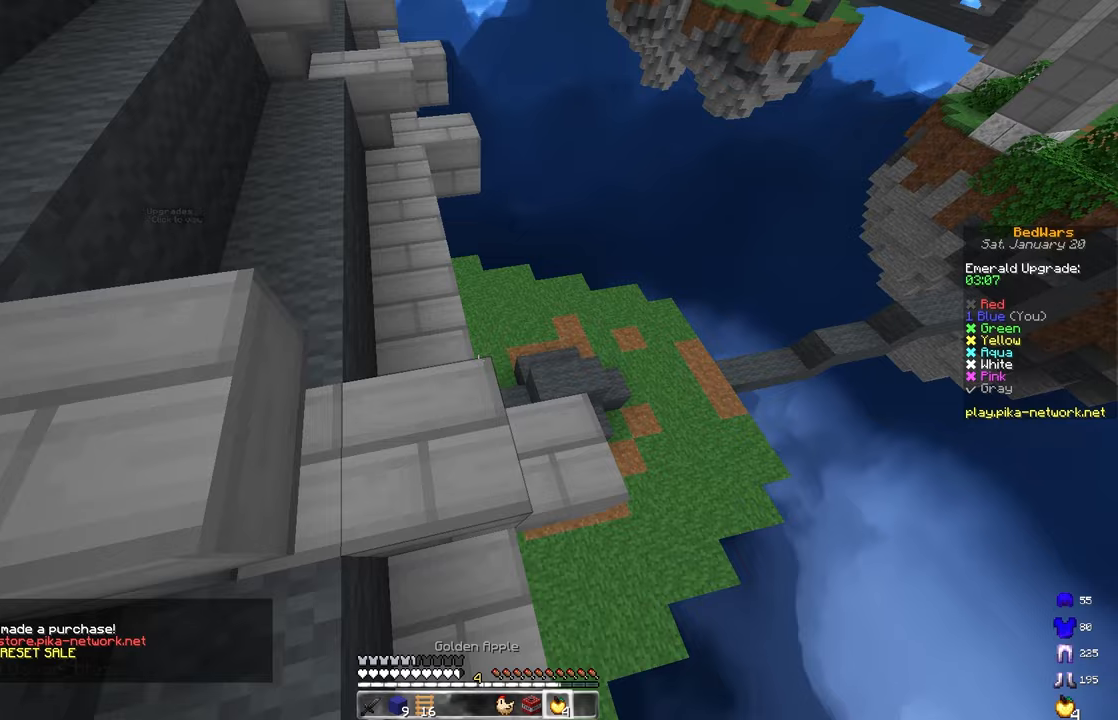
{"keys": ["d", "w"], "mouse": ["right"], "events": [[117, "mouse_right", "down"]]}
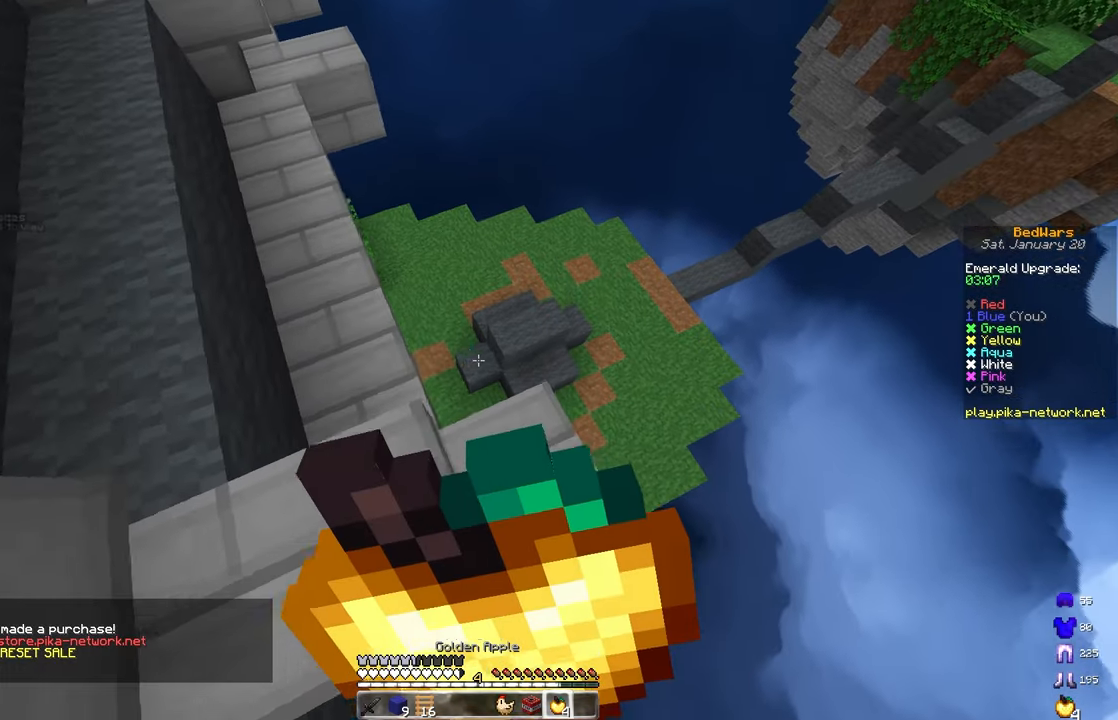
{"keys": ["a", "d", "w"], "mouse": ["right"], "events": [[483, "a", "down"]]}
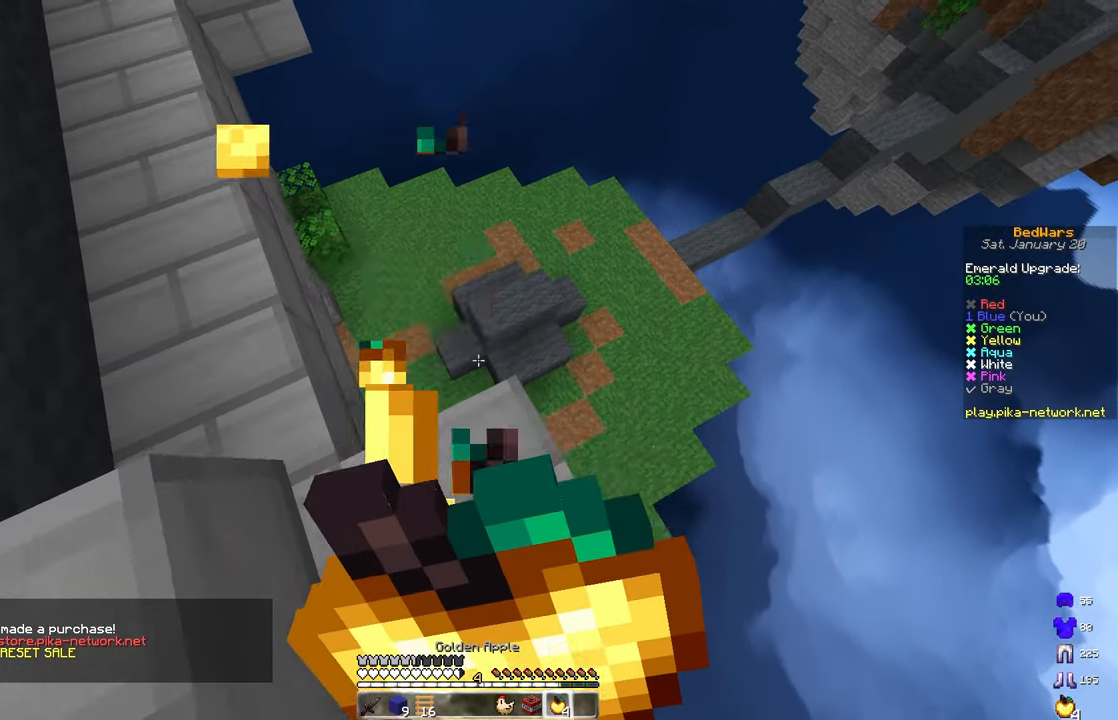
{"keys": [], "mouse": ["right"], "events": [[83, "d", "up"], [217, "a", "up"], [250, "w", "up"]]}
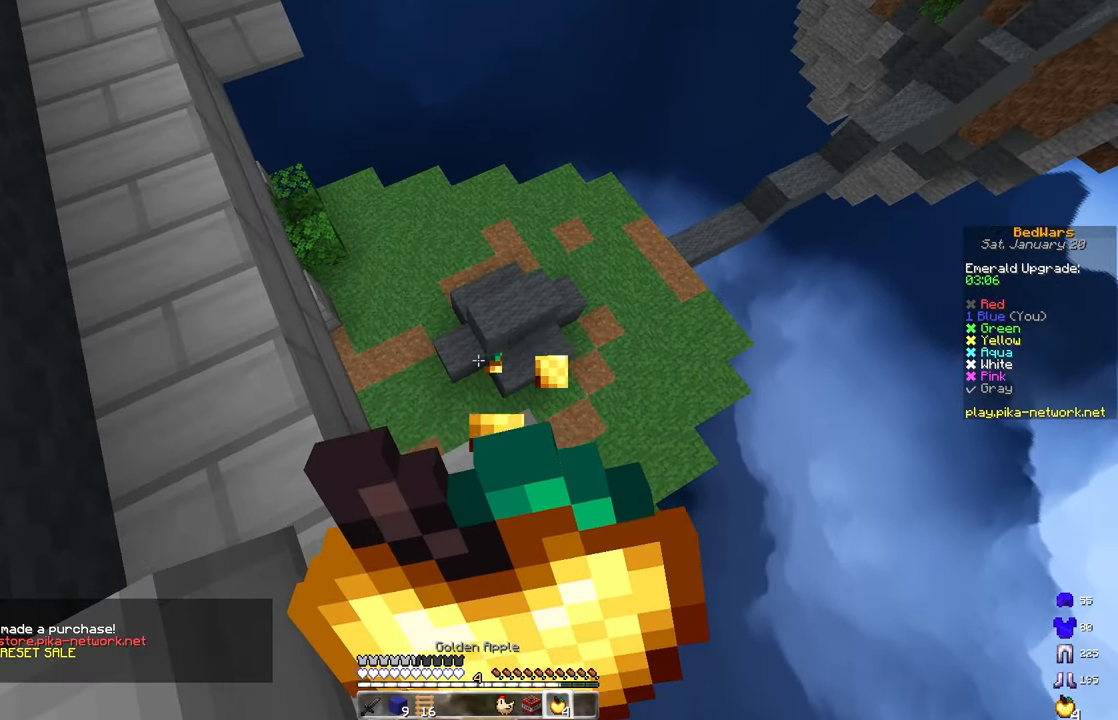
{"keys": ["w"], "mouse": ["right"], "events": [[67, "w", "down"], [250, "w", "up"], [433, "w", "down"]]}
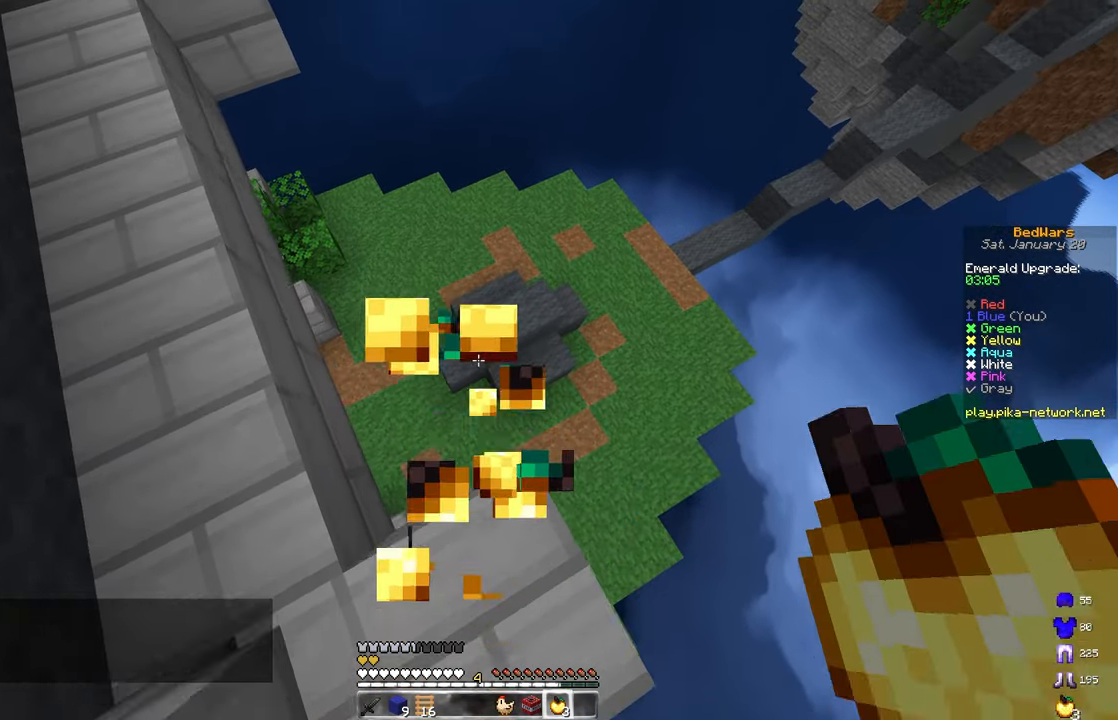
{"keys": [], "mouse": [], "events": [[17, "mouse_right", "up"], [117, "mouse_right", "down"], [133, "a", "down"], [283, "mouse_right", "up"], [317, "w", "up"], [400, "a", "up"]]}
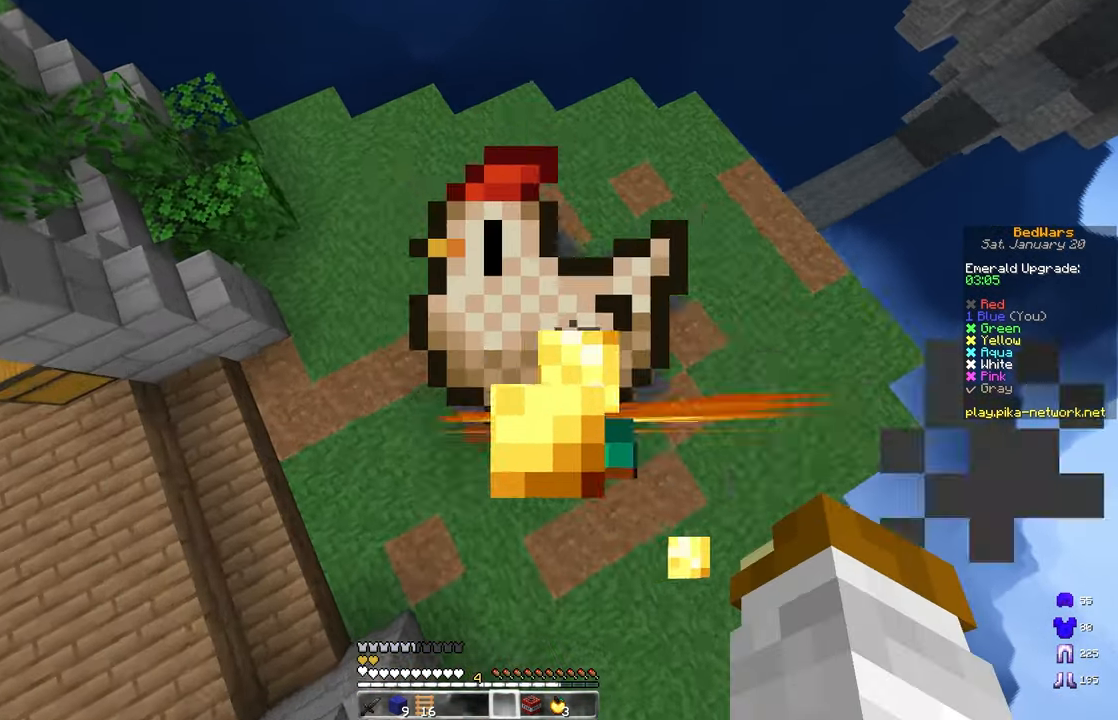
{"keys": ["a"], "mouse": [], "events": [[50, "a", "down"], [200, "d", "down"], [250, "a", "up"], [400, "w", "down"], [433, "a", "down"], [500, "d", "up"], [500, "w", "up"]]}
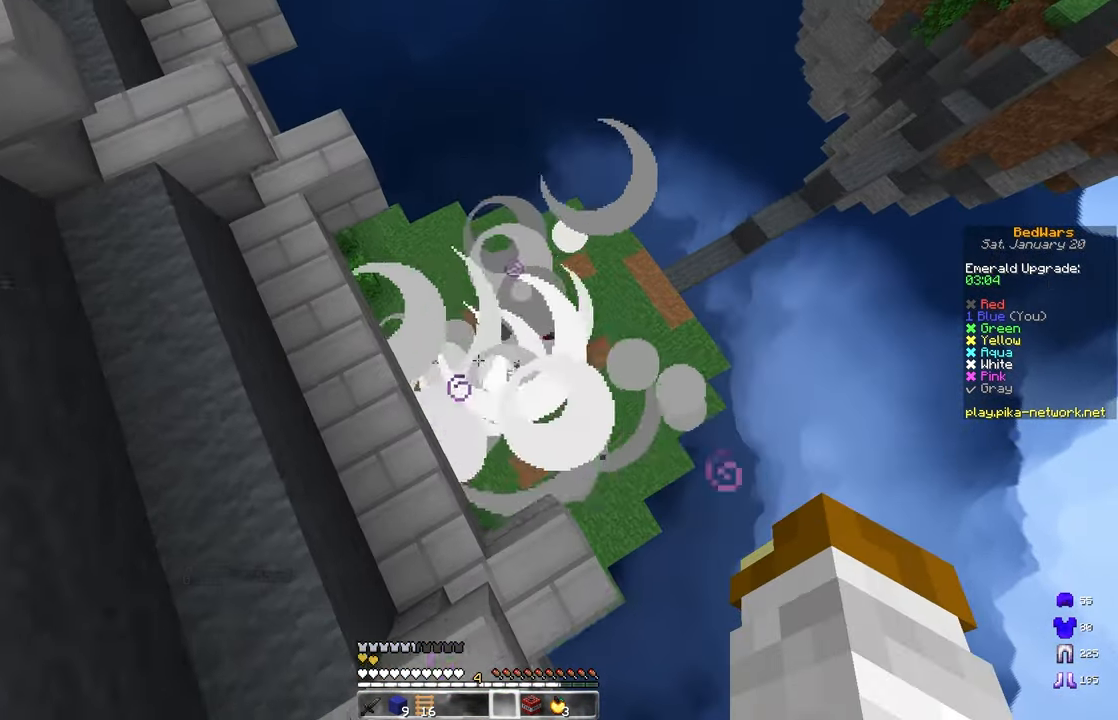
{"keys": ["a"], "mouse": [], "events": [[67, "s", "down"], [250, "s", "up"]]}
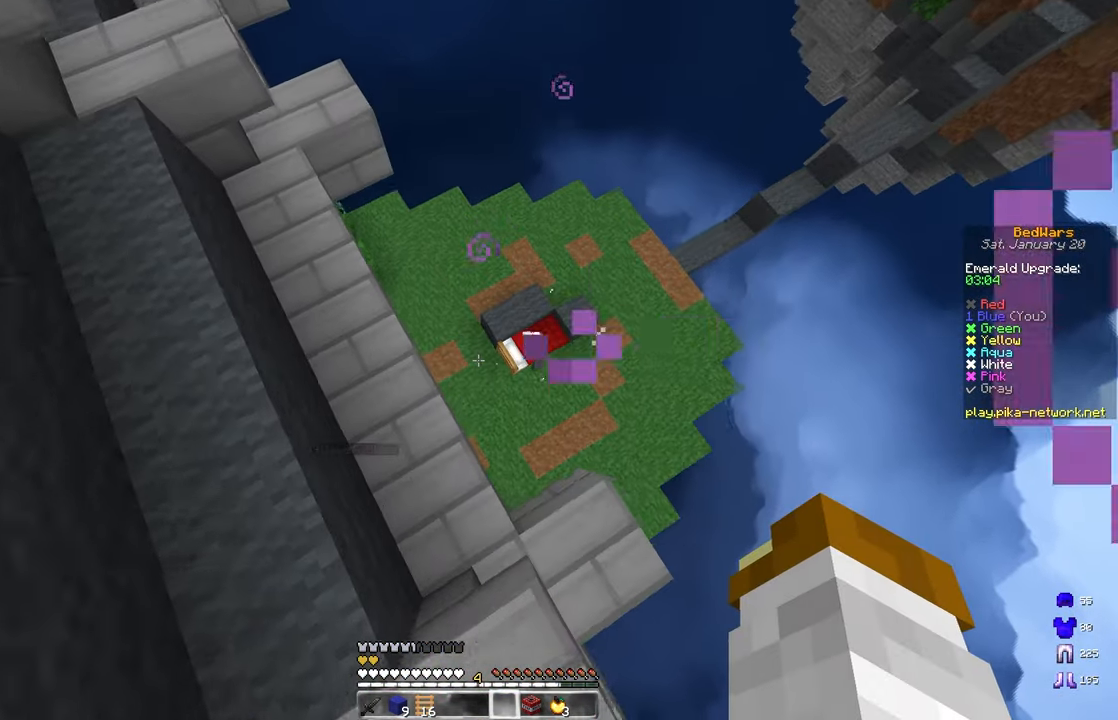
{"keys": ["d"], "mouse": [], "events": [[17, "d", "down"], [50, "w", "down"], [83, "a", "up"], [183, "d", "up"], [200, "w", "up"], [467, "d", "down"]]}
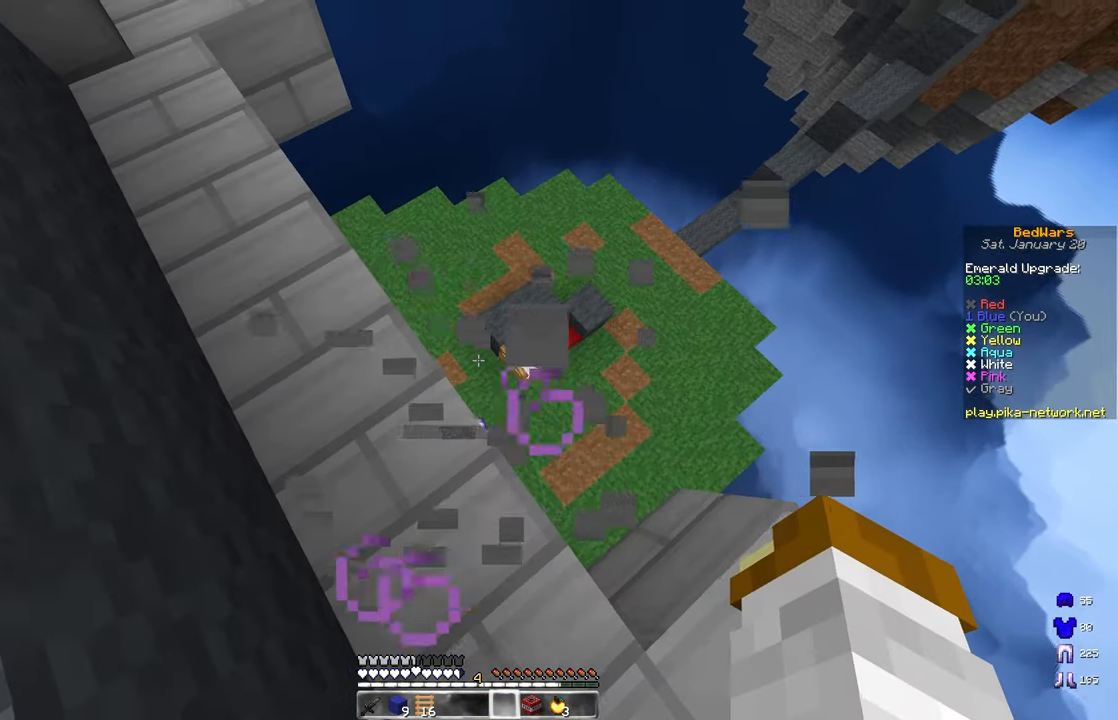
{"keys": ["a", "s"], "mouse": [], "events": [[167, "a", "down"], [183, "s", "down"], [233, "d", "up"]]}
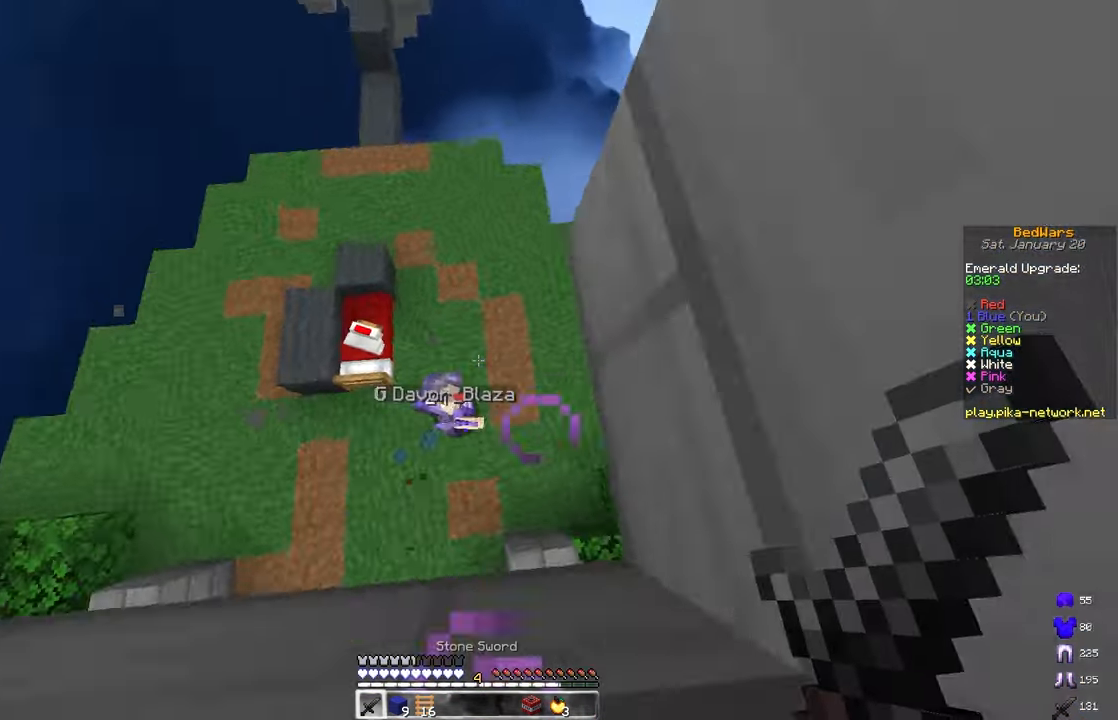
{"keys": ["a"], "mouse": ["left"], "events": [[283, "mouse_left", "down"], [417, "s", "up"]]}
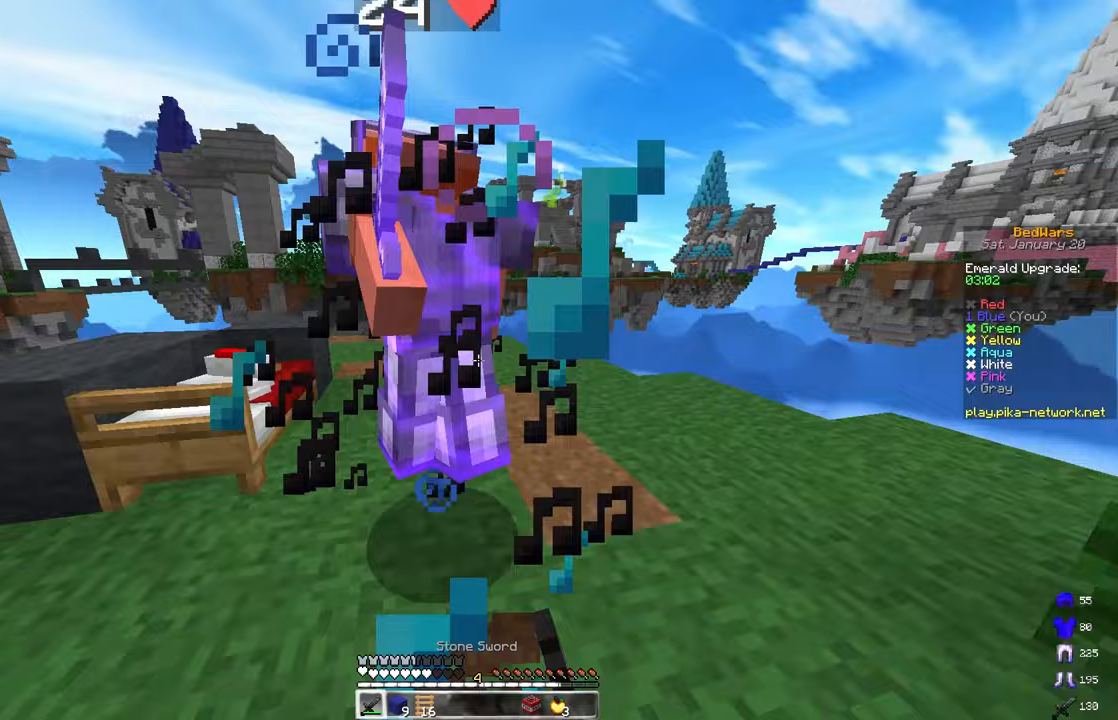
{"keys": ["w"], "mouse": ["left"], "events": [[183, "w", "down"], [350, "a", "up"]]}
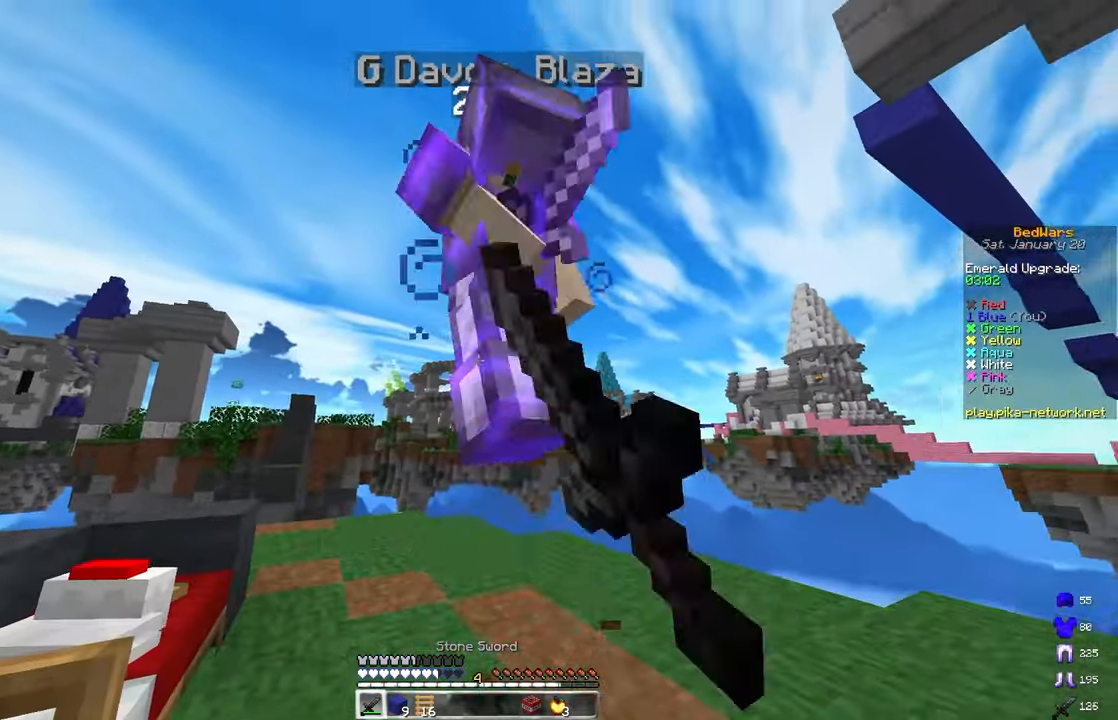
{"keys": [], "mouse": ["left"], "events": [[50, "w", "up"], [83, "a", "down"], [150, "s", "down"], [167, "mouse_left", "up"], [267, "mouse_left", "down"], [367, "a", "up"], [400, "s", "up"]]}
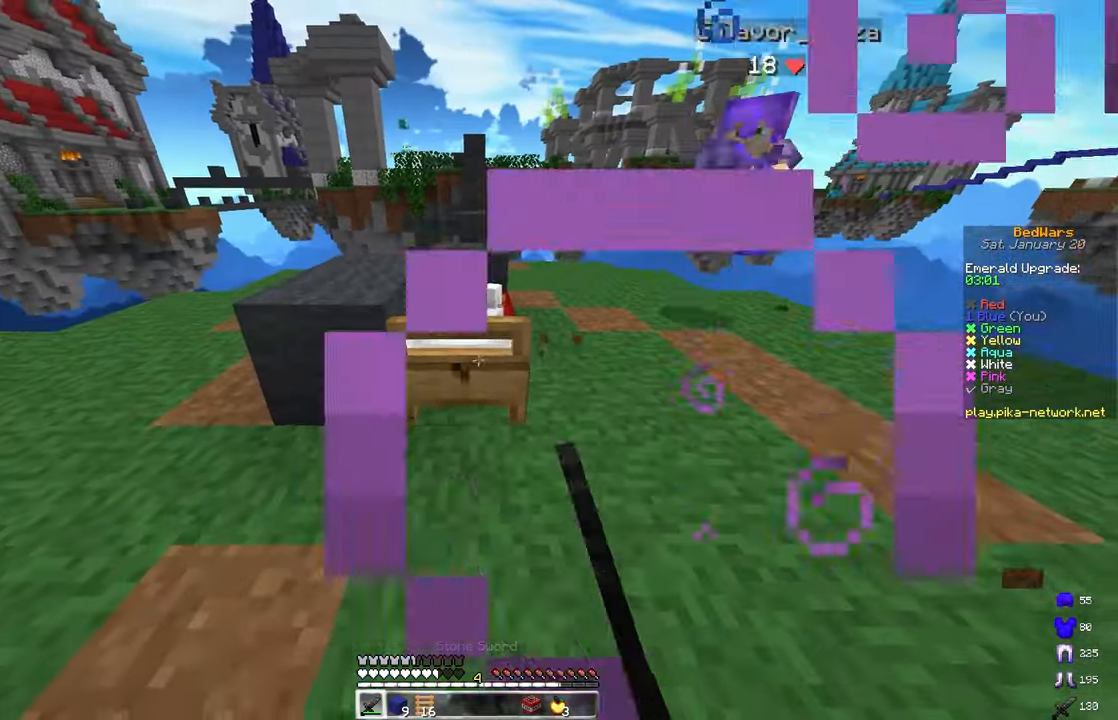
{"keys": ["d", "w"], "mouse": [], "events": [[283, "d", "down"], [350, "w", "down"], [500, "mouse_left", "up"]]}
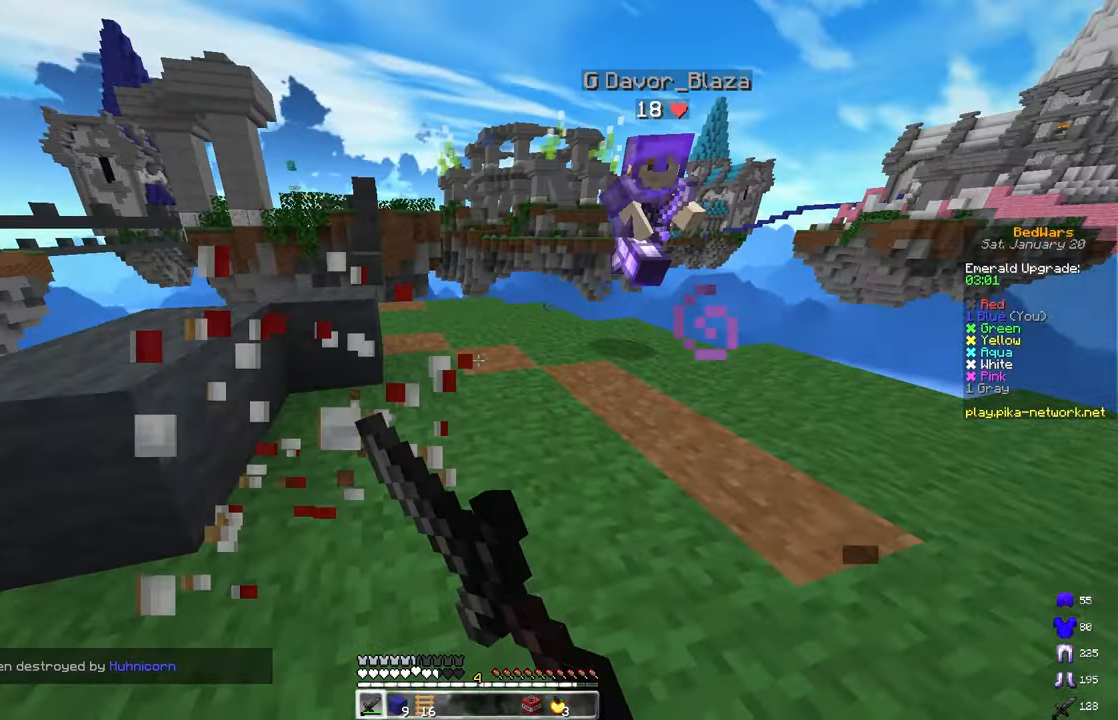
{"keys": ["d"], "mouse": ["left"], "events": [[83, "mouse_left", "down"], [200, "w", "up"]]}
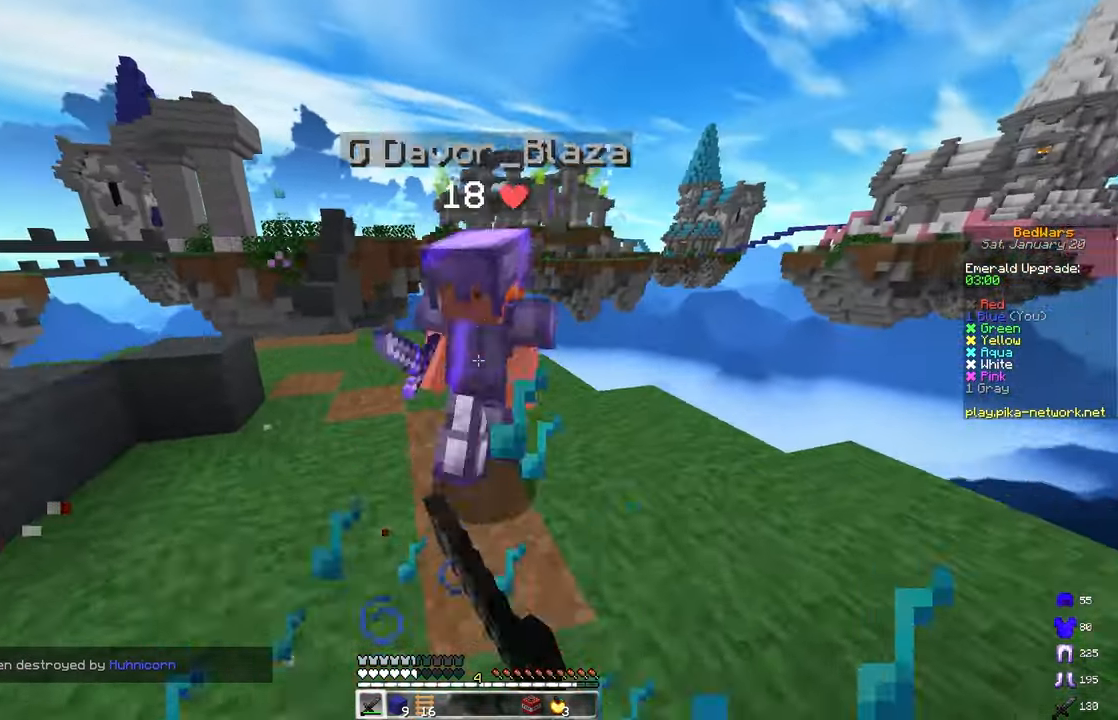
{"keys": ["w"], "mouse": ["left"], "events": [[83, "w", "down"], [317, "d", "up"]]}
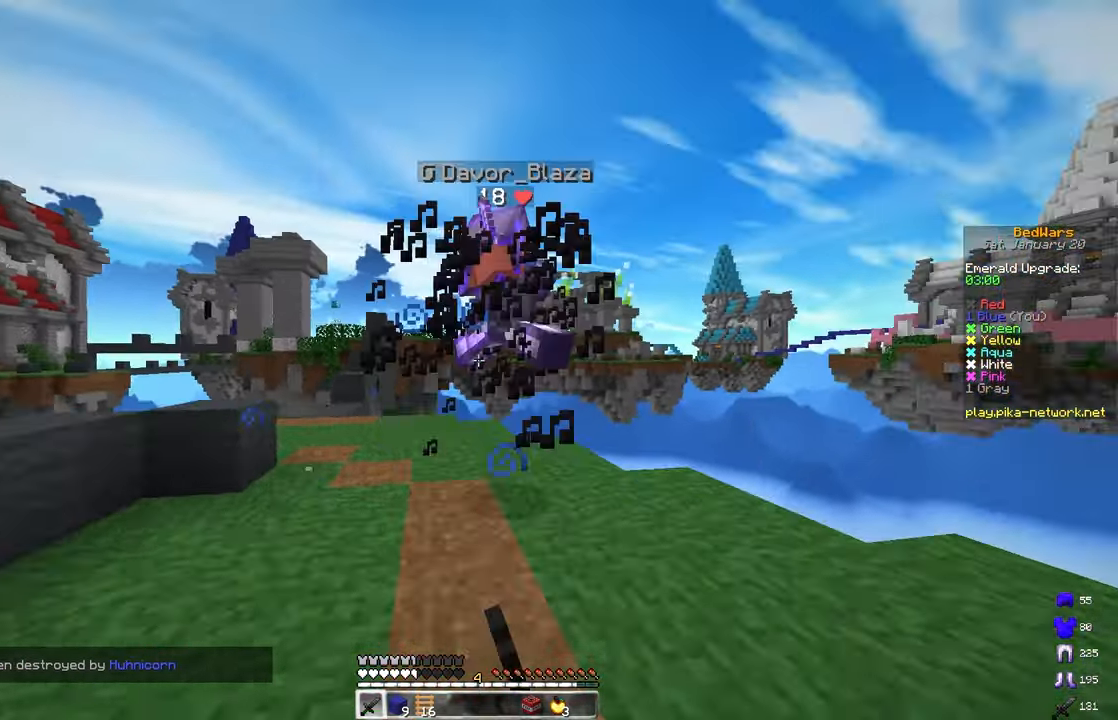
{"keys": ["d", "w"], "mouse": ["left"], "events": [[33, "d", "down"]]}
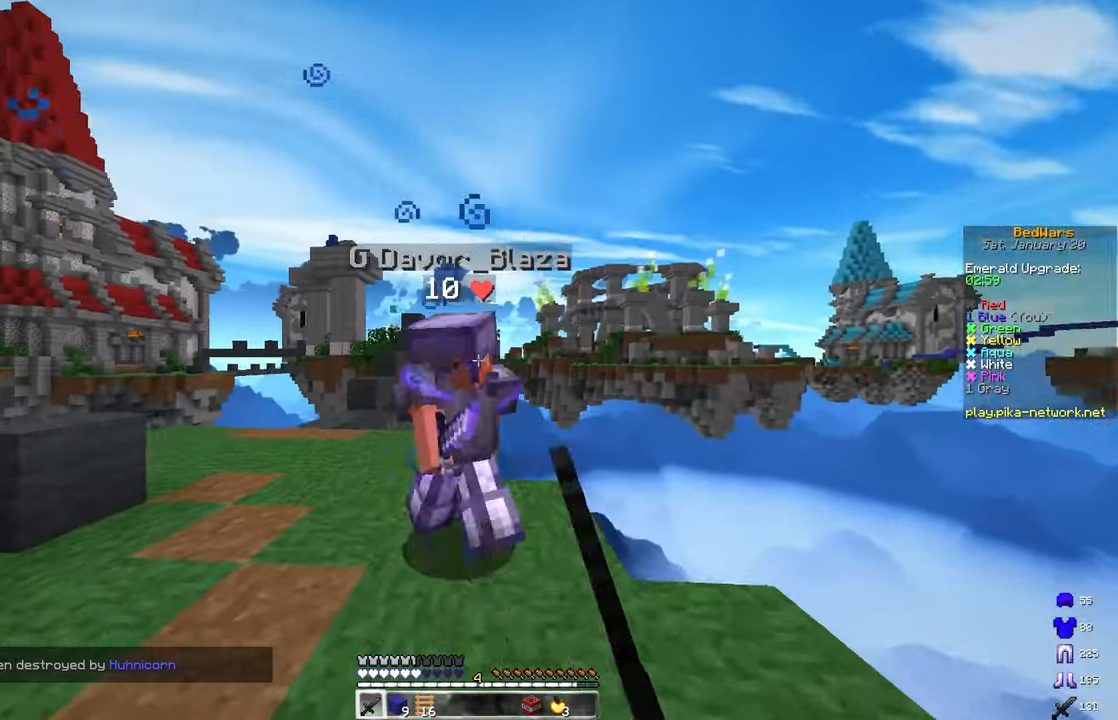
{"keys": ["a", "w"], "mouse": ["left"], "events": [[50, "d", "up"], [117, "w", "up"], [283, "w", "down"], [383, "a", "down"]]}